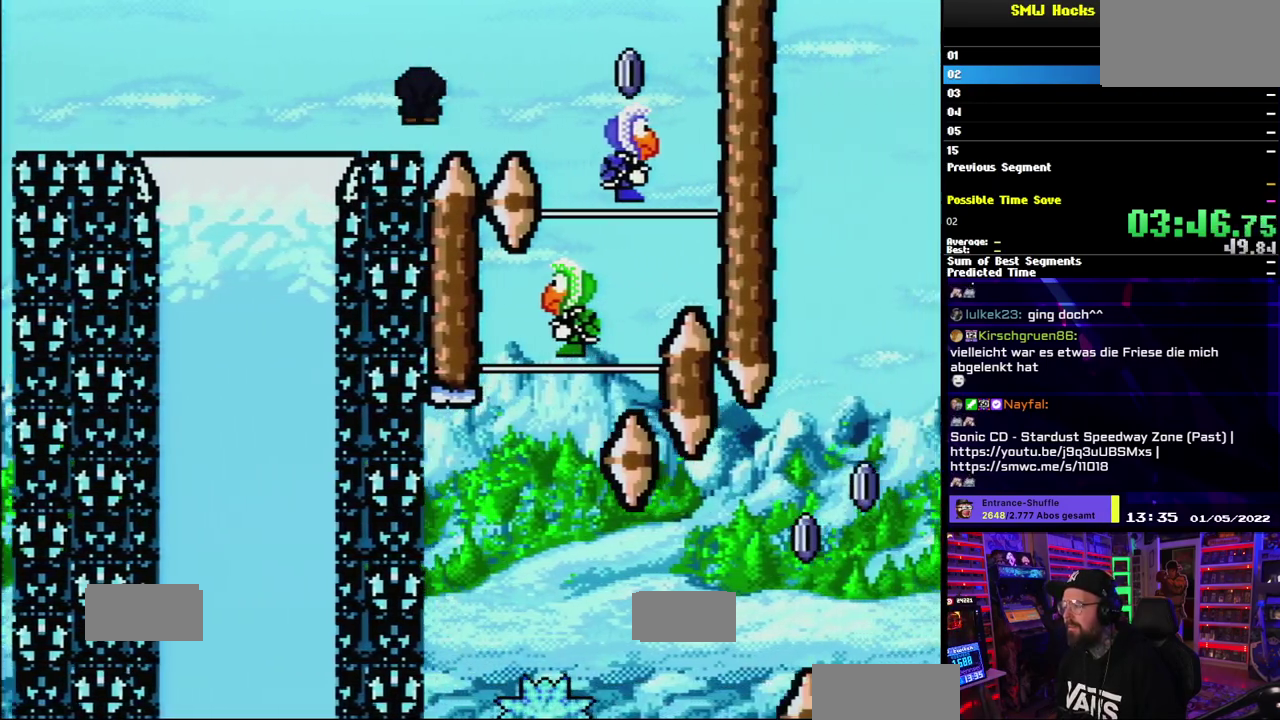
Gameplay with a controller (Nintendo layout); each line is a JSON object with the inputs held at the frame after it. "events" lists button and stick changes between this image and that frame as [ms after this image, input, new state], when the widget could be followed in between. Not read: B DPAD_DOWN DPAD_LEFT DPAD_RIGHT DPAD_UP L1 L3 R1 R3 SELECT START Y.
{"buttons": ["A", "X"], "events": [[117, "A", "up"], [267, "A", "down"], [283, "A", "up"], [483, "A", "down"]]}
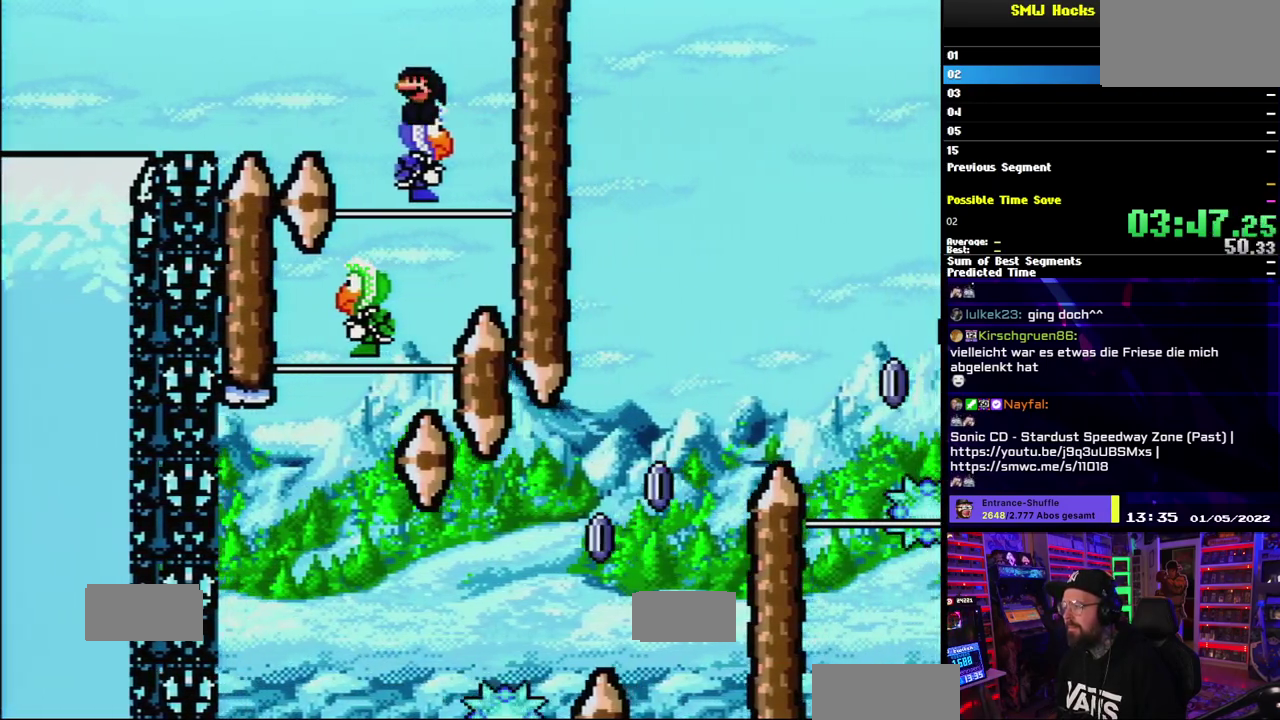
{"buttons": ["A", "X"], "events": []}
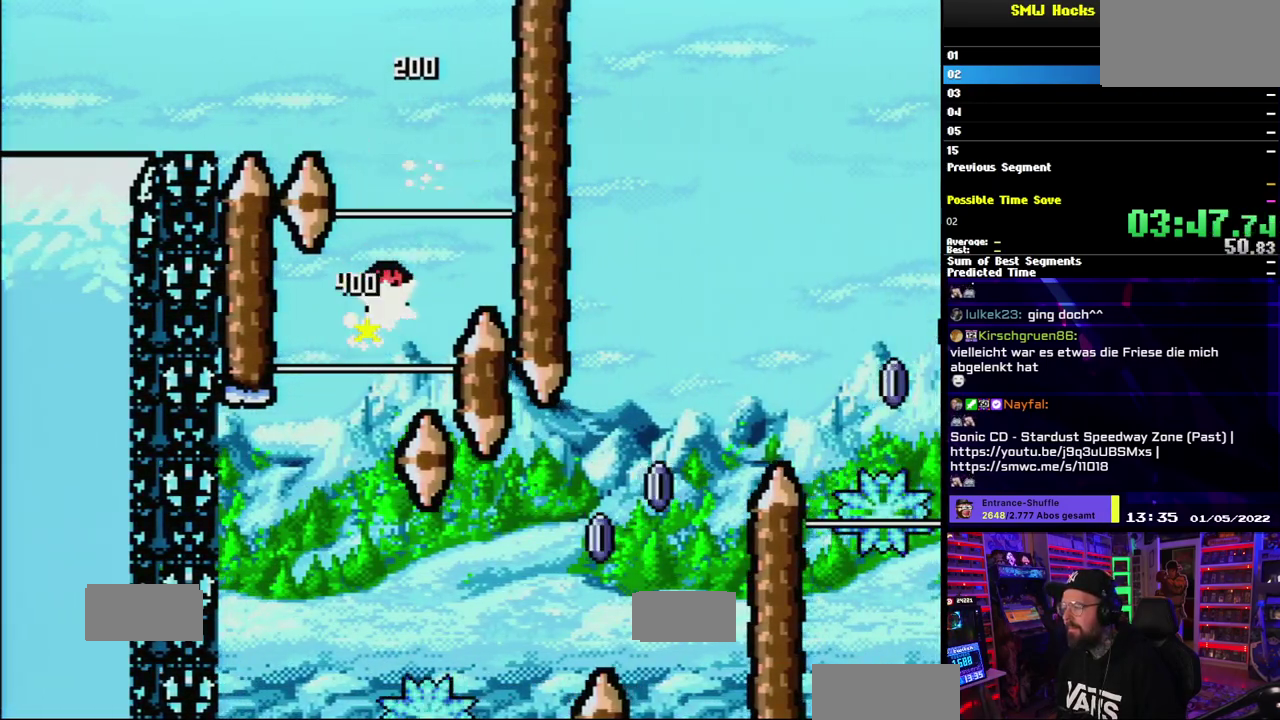
{"buttons": ["A", "X"]}
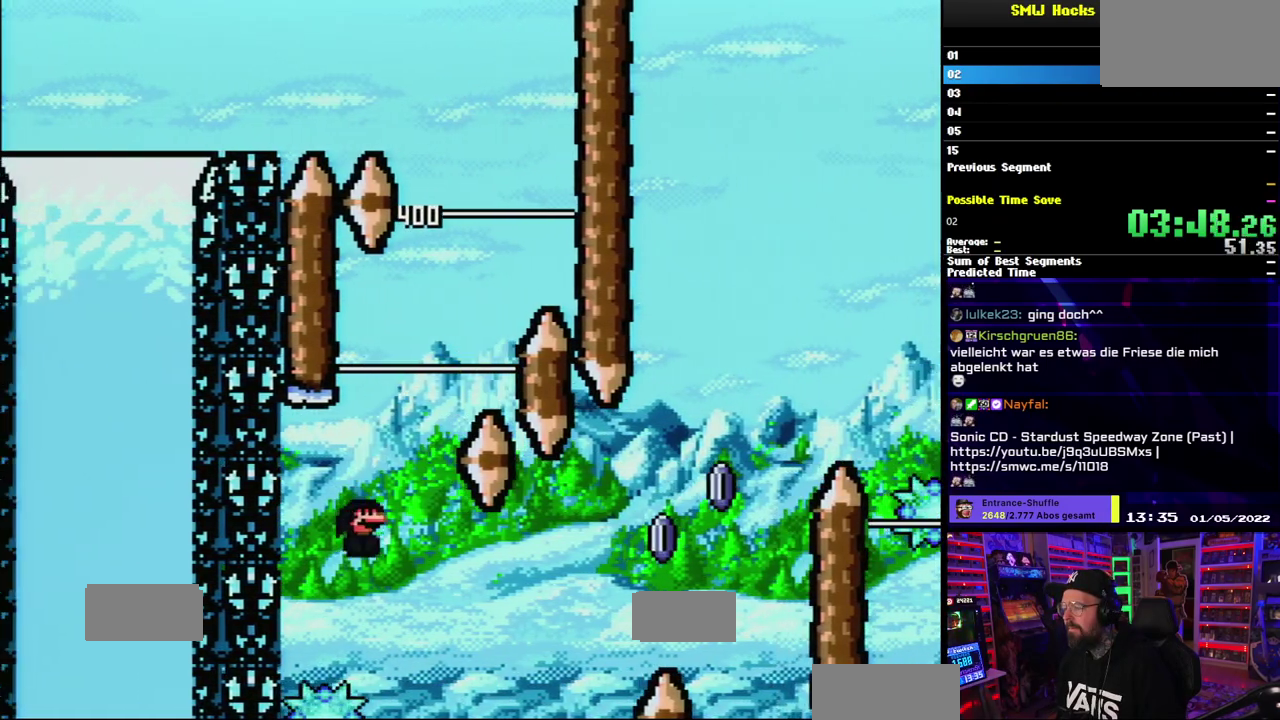
{"buttons": ["X"], "events": [[83, "A", "up"]]}
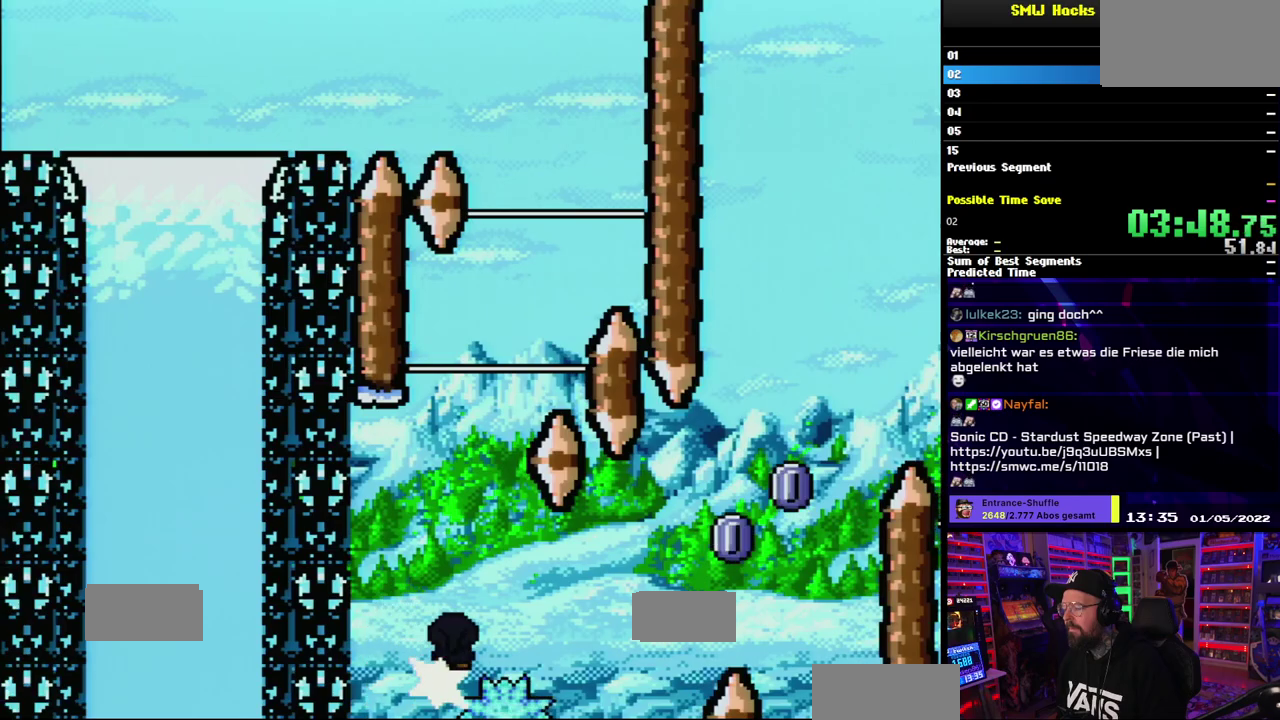
{"buttons": ["A", "X"], "events": [[150, "A", "down"], [217, "A", "up"], [483, "A", "down"]]}